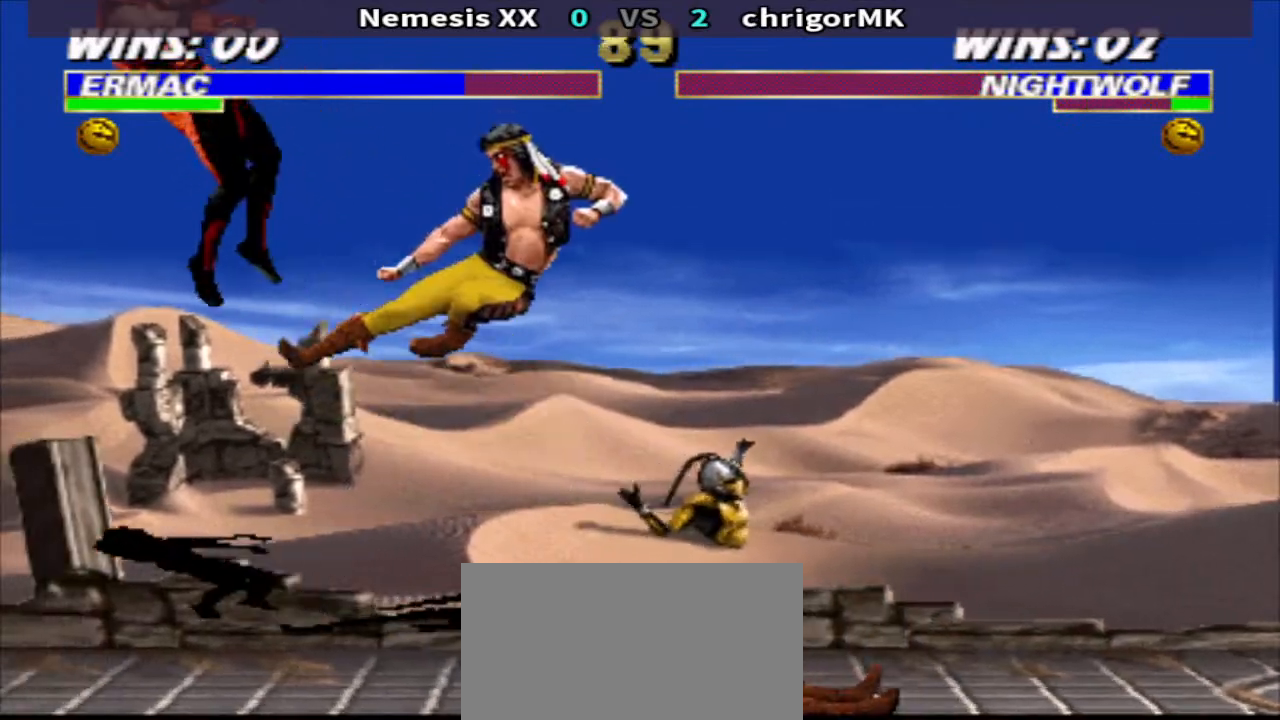
Gameplay with a controller (arcade stick); each line is a JSON object with the inputs held at the frame after it. "events" lists button and stick changes between this image and that frame as [ms after this image, input, new state], when the widget could be followed in between. Not read: L3 R3.
{"buttons": ["R1", "DPAD_LEFT"], "events": [[100, "DPAD_LEFT", "down"], [500, "R1", "down"]]}
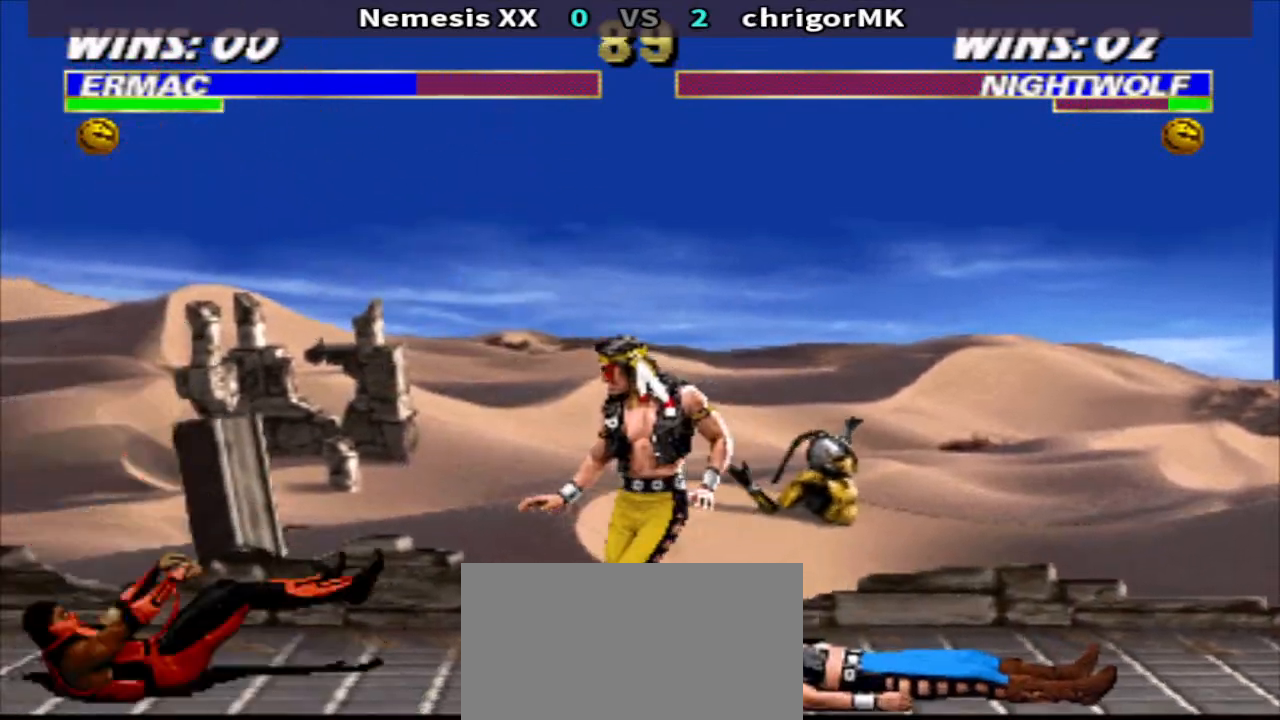
{"buttons": ["SQUARE", "DPAD_DOWN", "DPAD_LEFT"], "events": [[100, "R1", "up"], [200, "R2", "down"], [267, "DPAD_LEFT", "up"], [267, "R2", "up"], [333, "SQUARE", "down"], [400, "DPAD_DOWN", "down"], [400, "SQUARE", "up"], [500, "DPAD_LEFT", "down"], [500, "SQUARE", "down"]]}
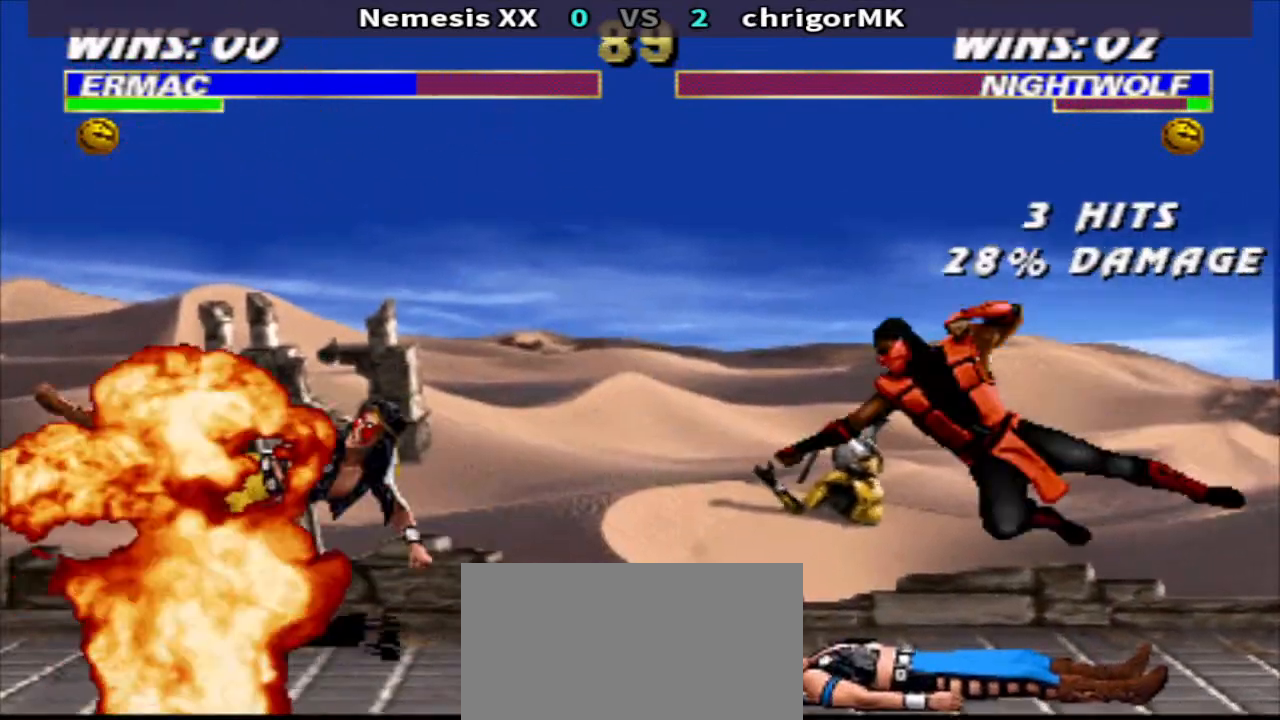
{"buttons": ["DPAD_DOWN", "DPAD_LEFT"], "events": [[67, "DPAD_DOWN", "up"], [67, "SQUARE", "up"], [133, "TRIANGLE", "down"], [400, "DPAD_DOWN", "down"], [467, "TRIANGLE", "up"]]}
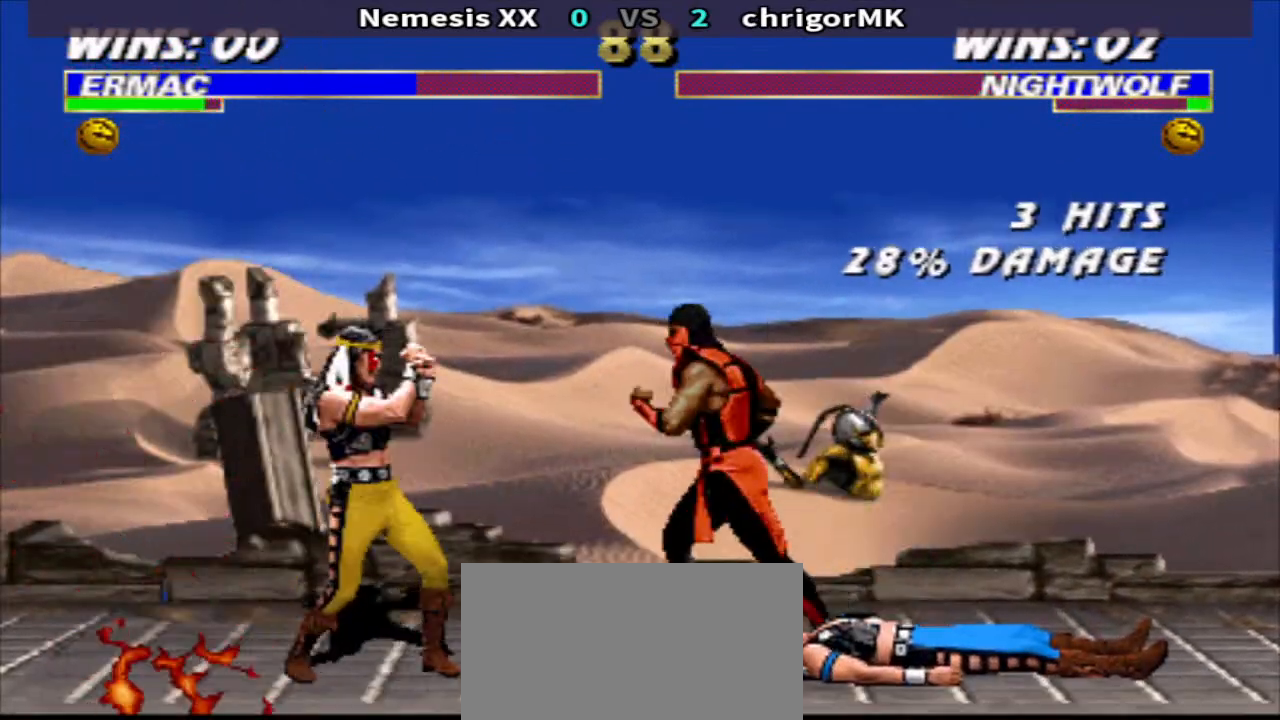
{"buttons": ["DPAD_LEFT"], "events": [[33, "DPAD_DOWN", "up"], [100, "CIRCLE", "down"], [200, "CIRCLE", "up"], [267, "CIRCLE", "down"], [333, "CIRCLE", "up"]]}
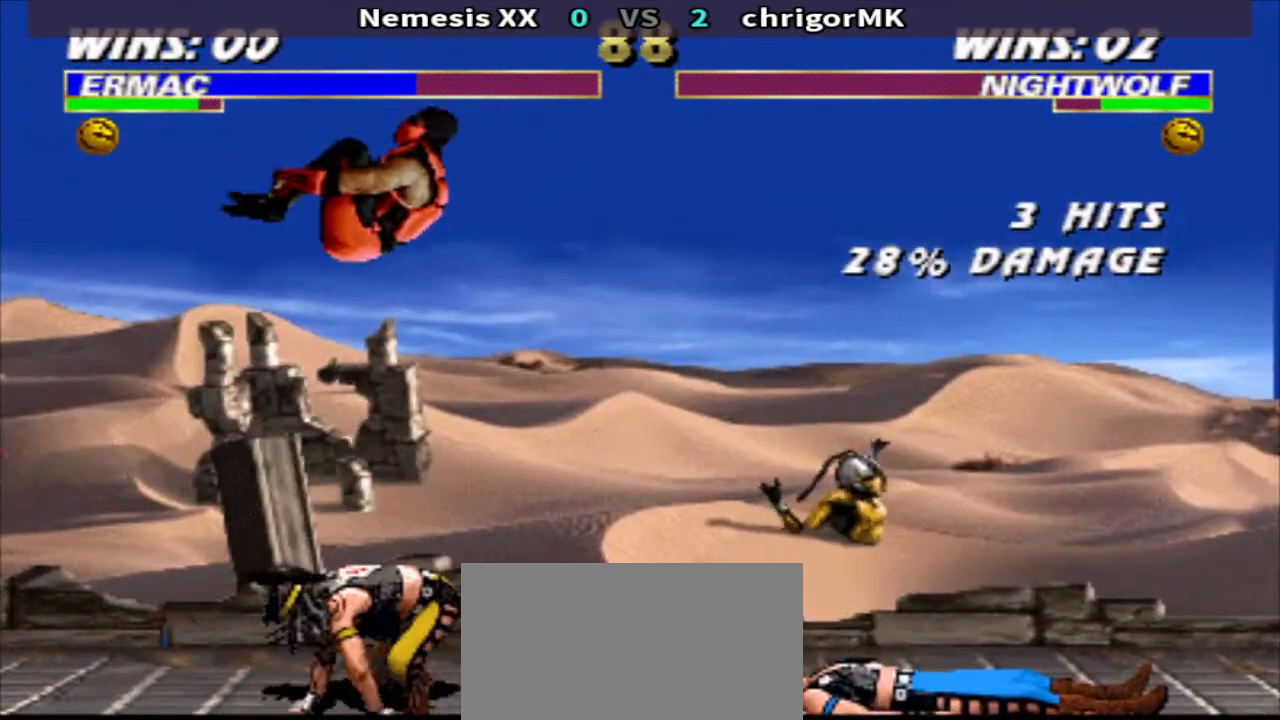
{"buttons": ["TRIANGLE", "DPAD_DOWN", "DPAD_RIGHT"], "events": [[233, "DPAD_DOWN", "down"], [233, "DPAD_LEFT", "up"], [233, "DPAD_RIGHT", "down"], [300, "TRIANGLE", "down"]]}
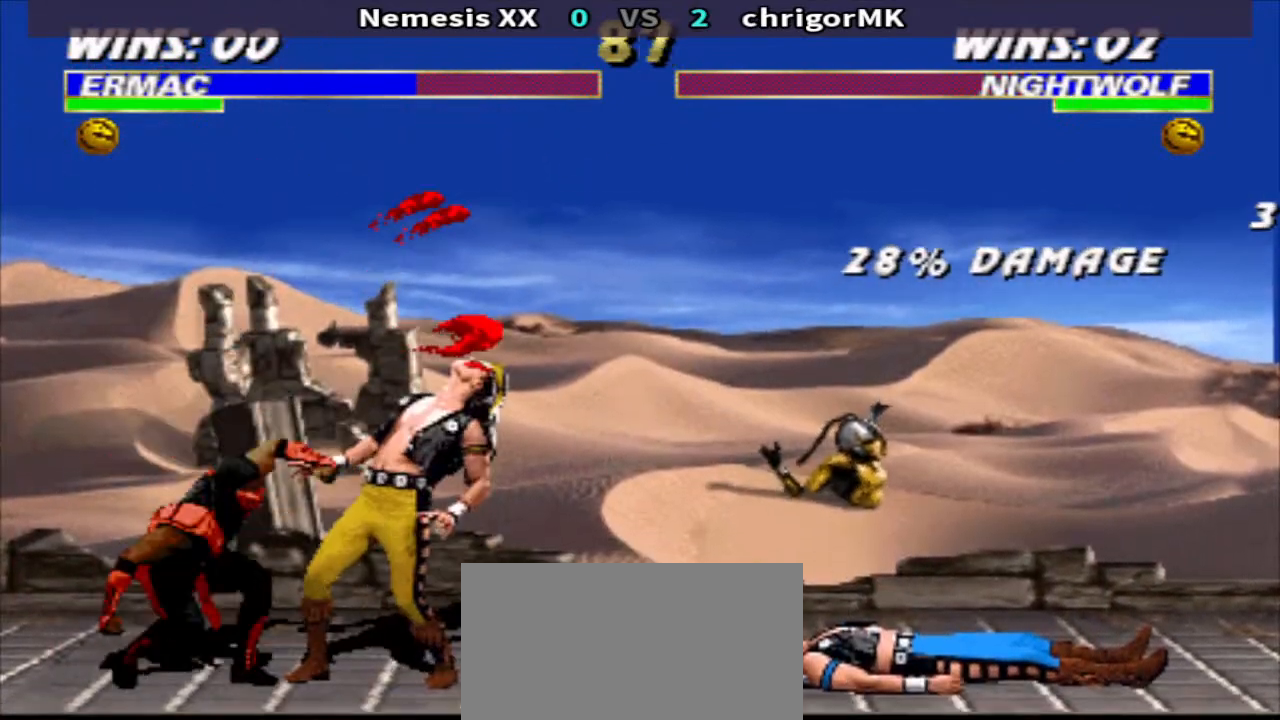
{"buttons": [], "events": [[67, "DPAD_LEFT", "down"], [67, "DPAD_RIGHT", "up"], [133, "DPAD_LEFT", "up"], [200, "DPAD_LEFT", "down"], [300, "DPAD_LEFT", "up"], [367, "DPAD_DOWN", "up"], [500, "TRIANGLE", "up"]]}
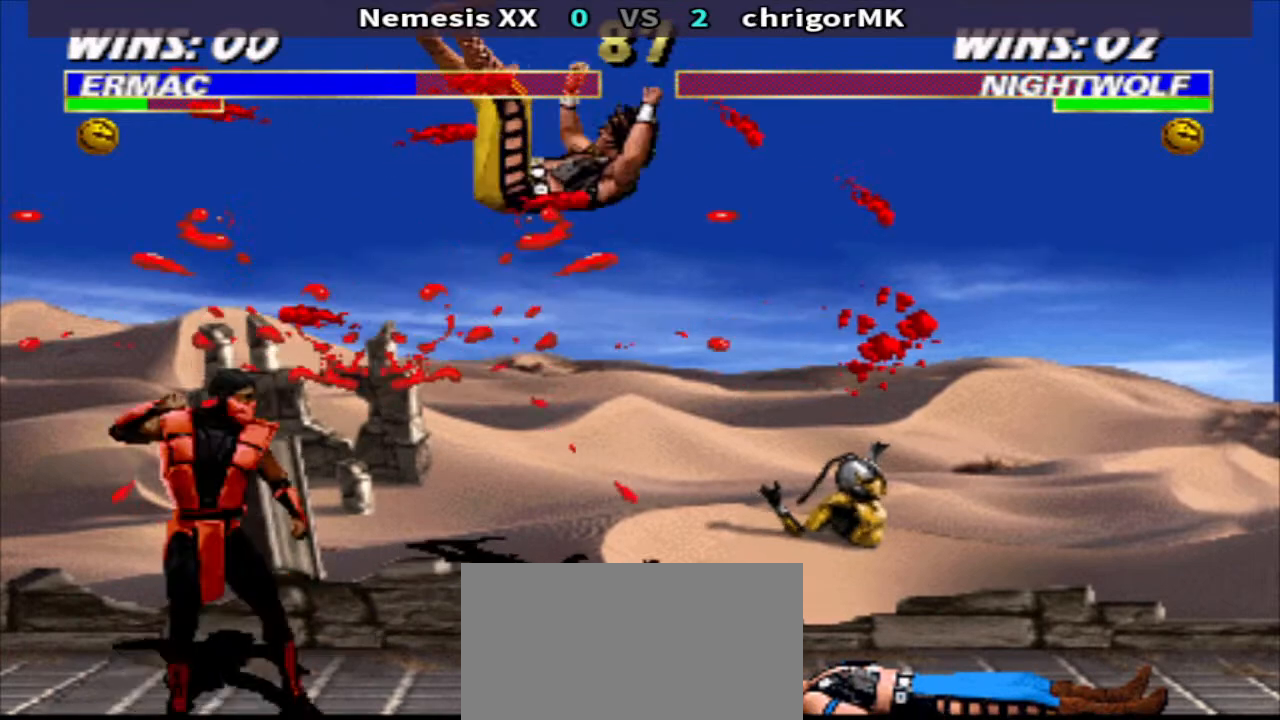
{"buttons": ["TRIANGLE", "DPAD_DOWN", "DPAD_RIGHT"], "events": [[167, "TRIANGLE", "down"], [233, "DPAD_DOWN", "down"], [233, "DPAD_RIGHT", "down"]]}
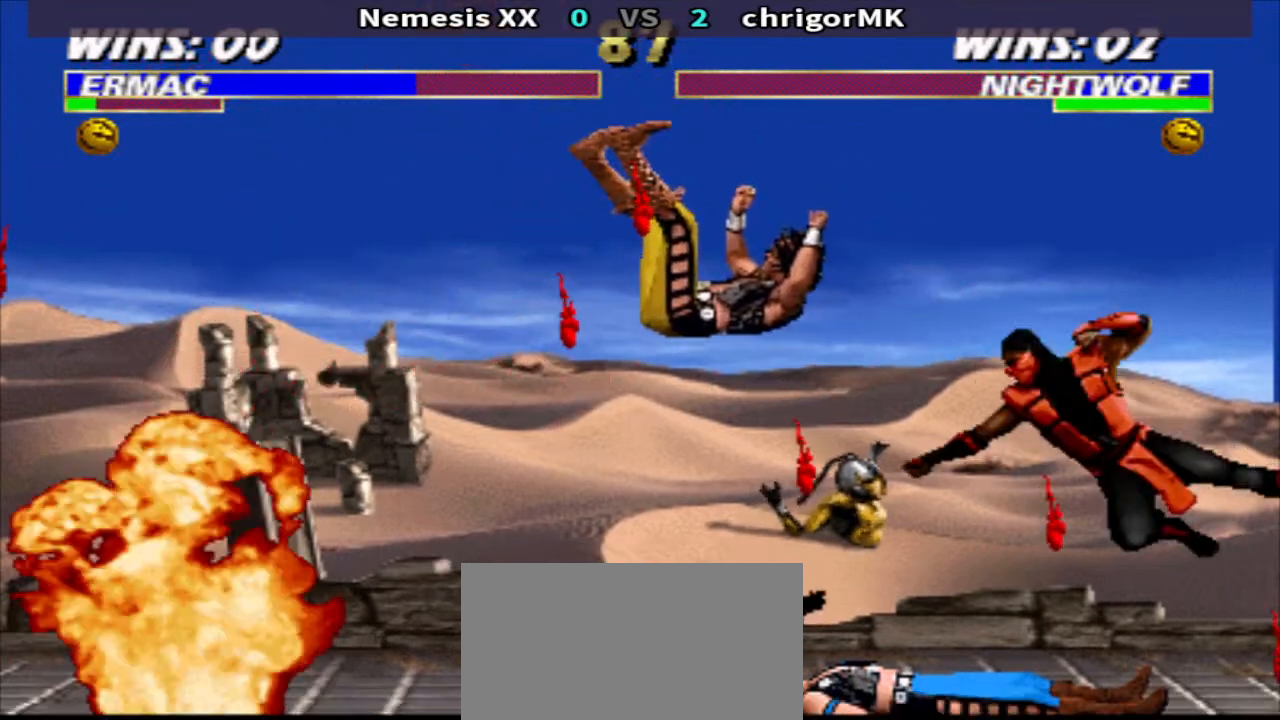
{"buttons": ["TRIANGLE", "DPAD_DOWN", "DPAD_RIGHT"], "events": []}
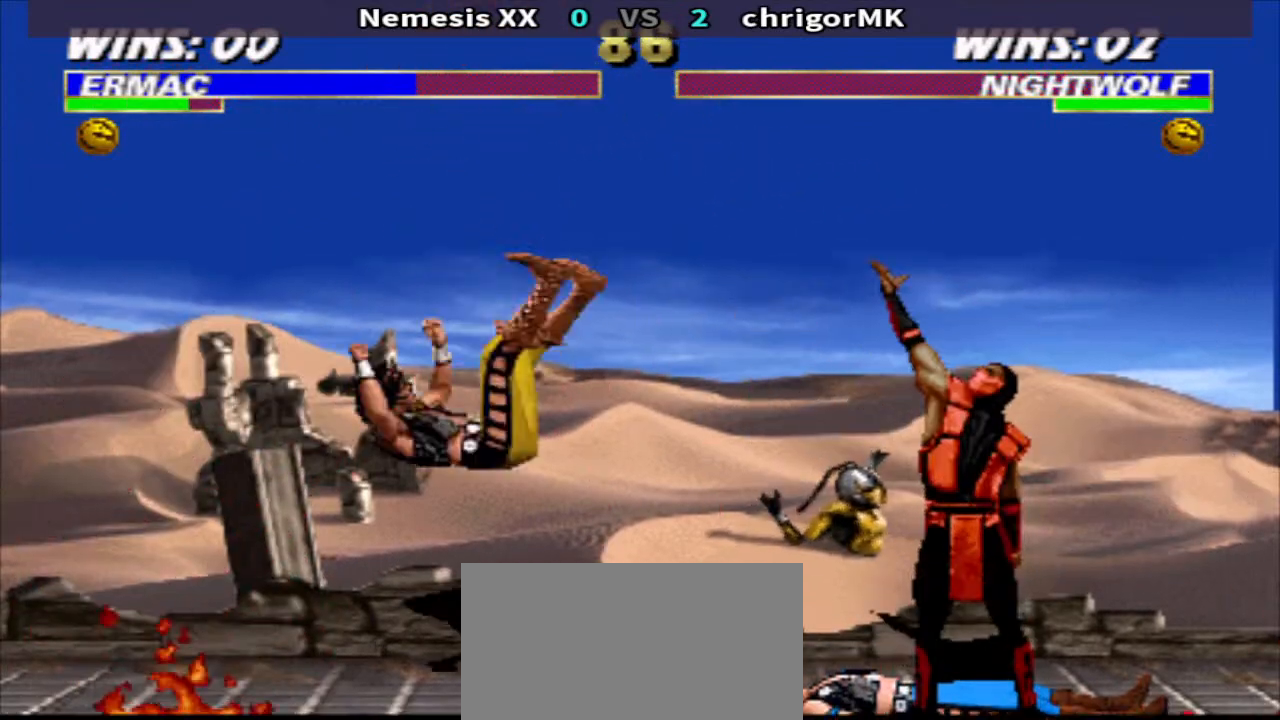
{"buttons": ["DPAD_DOWN", "DPAD_RIGHT"], "events": [[300, "TRIANGLE", "up"]]}
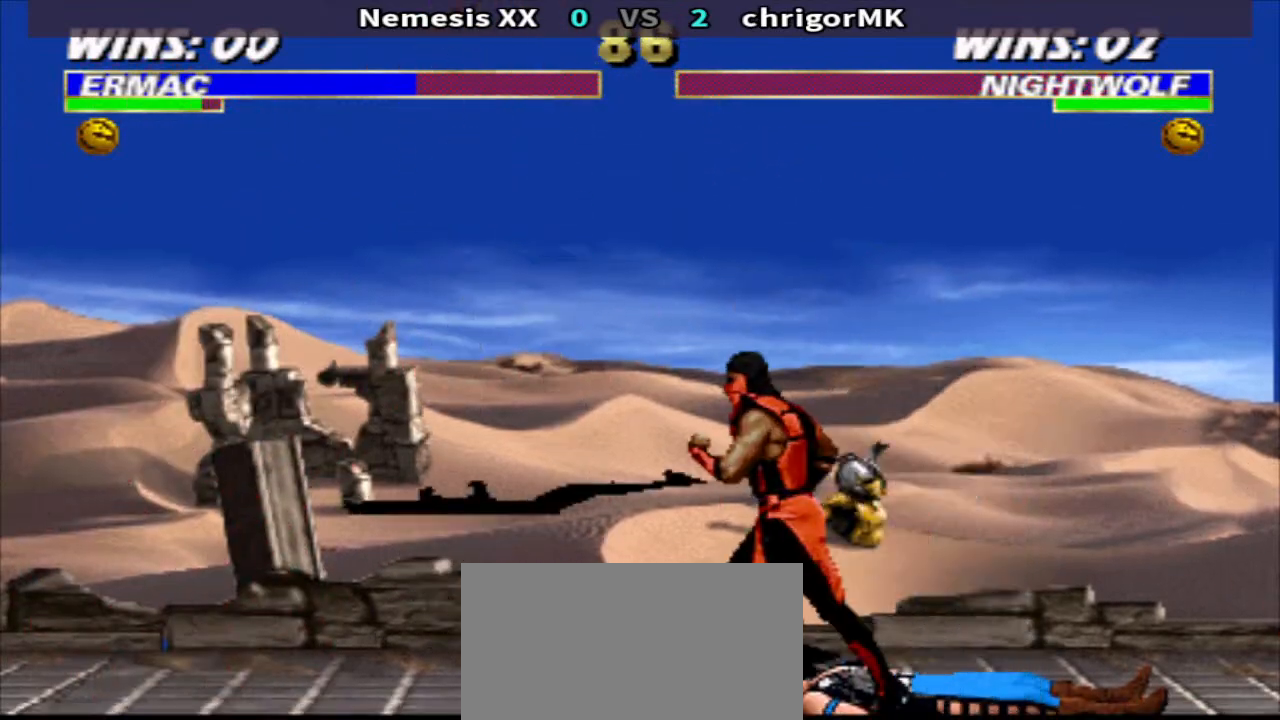
{"buttons": ["TRIANGLE", "DPAD_DOWN", "DPAD_RIGHT"], "events": [[133, "TRIANGLE", "down"]]}
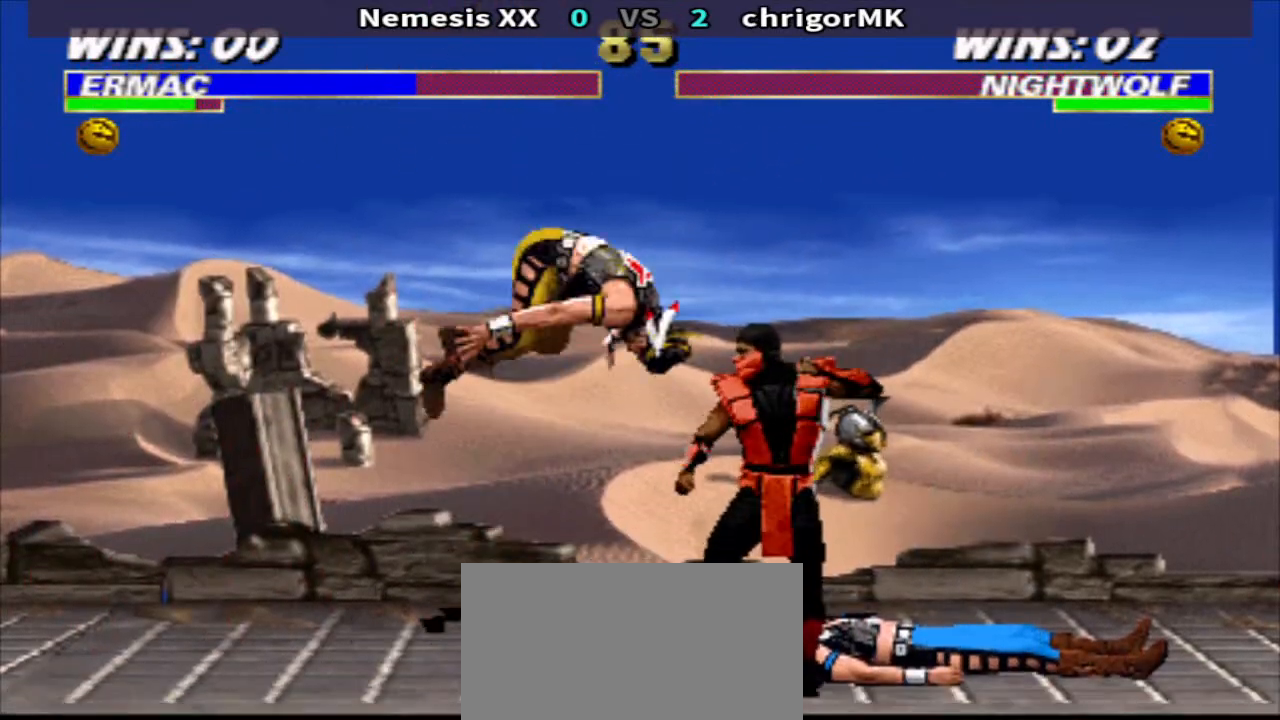
{"buttons": ["TRIANGLE", "DPAD_DOWN", "DPAD_RIGHT"], "events": [[267, "DPAD_LEFT", "down"], [267, "DPAD_RIGHT", "up"], [300, "DPAD_LEFT", "up"], [300, "DPAD_RIGHT", "down"]]}
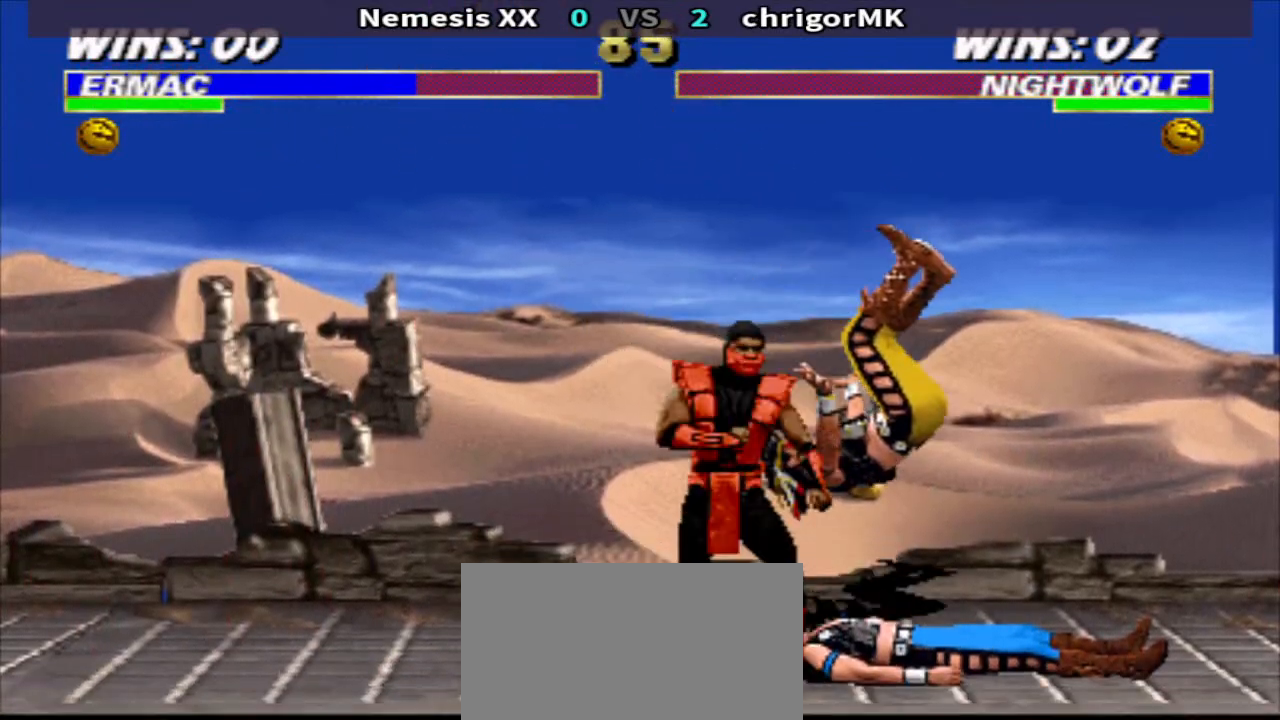
{"buttons": ["R2"]}
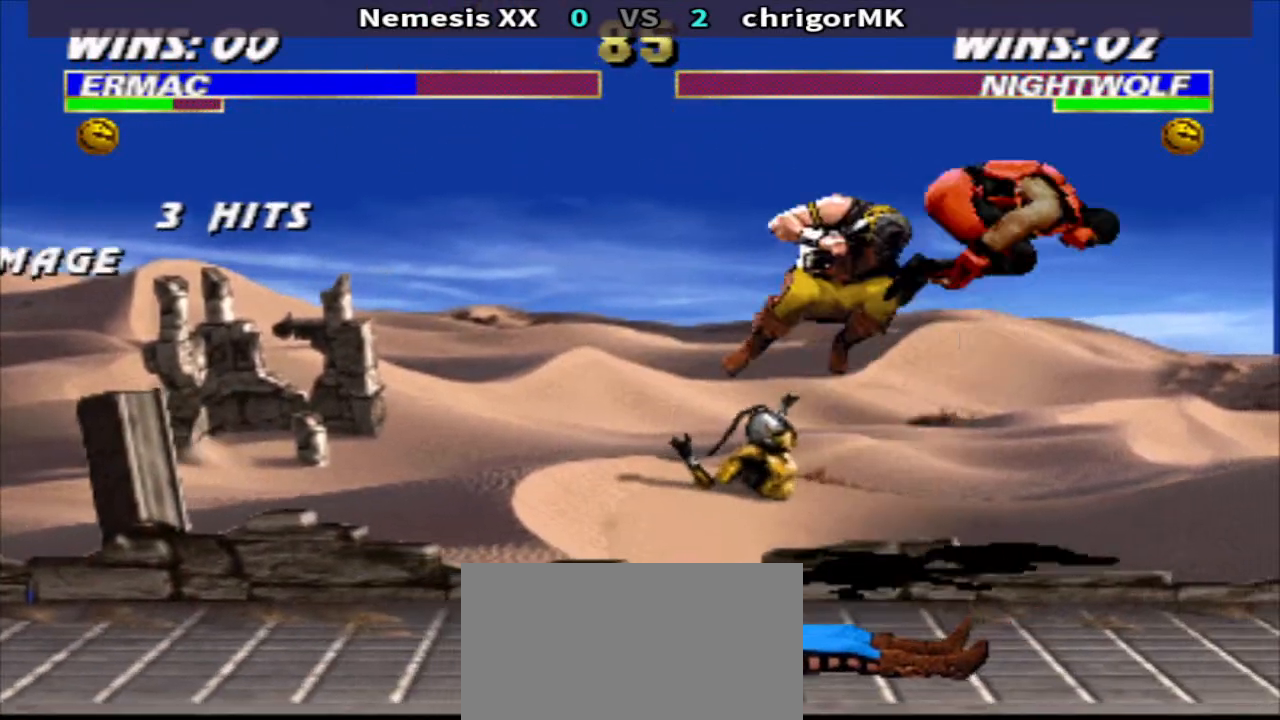
{"buttons": ["R1", "DPAD_RIGHT"], "events": [[67, "R2", "up"], [167, "SQUARE", "down"], [233, "SQUARE", "up"], [400, "DPAD_RIGHT", "down"], [400, "R1", "down"]]}
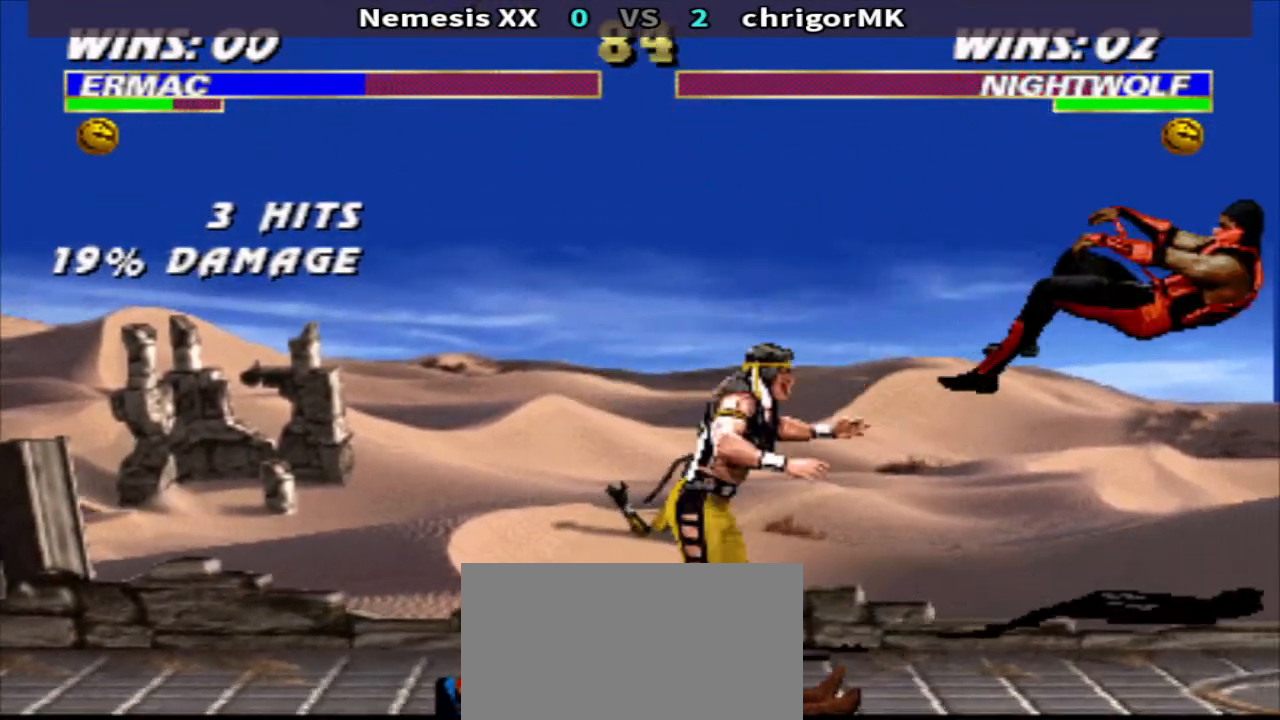
{"buttons": [], "events": [[100, "R1", "up"], [267, "DPAD_RIGHT", "up"], [267, "R2", "down"], [333, "R2", "up"], [400, "DPAD_DOWN", "down"], [400, "SQUARE", "down"], [467, "SQUARE", "up"], [500, "DPAD_DOWN", "up"]]}
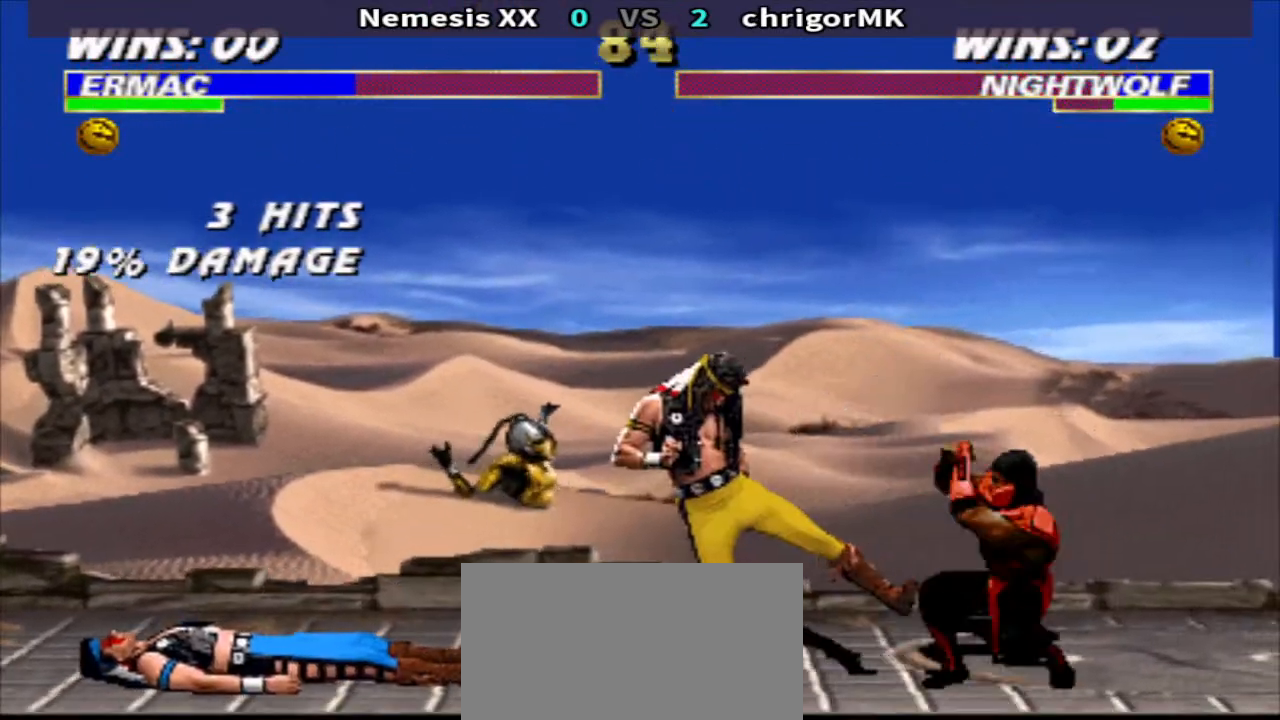
{"buttons": ["DPAD_RIGHT"], "events": [[33, "DPAD_RIGHT", "down"], [67, "SQUARE", "down"], [133, "DPAD_DOWN", "down"], [133, "SQUARE", "up"], [200, "CROSS", "down"], [200, "DPAD_RIGHT", "up"], [267, "DPAD_RIGHT", "down"], [300, "CROSS", "up"], [300, "DPAD_DOWN", "up"], [367, "SQUARE", "down"], [433, "SQUARE", "up"]]}
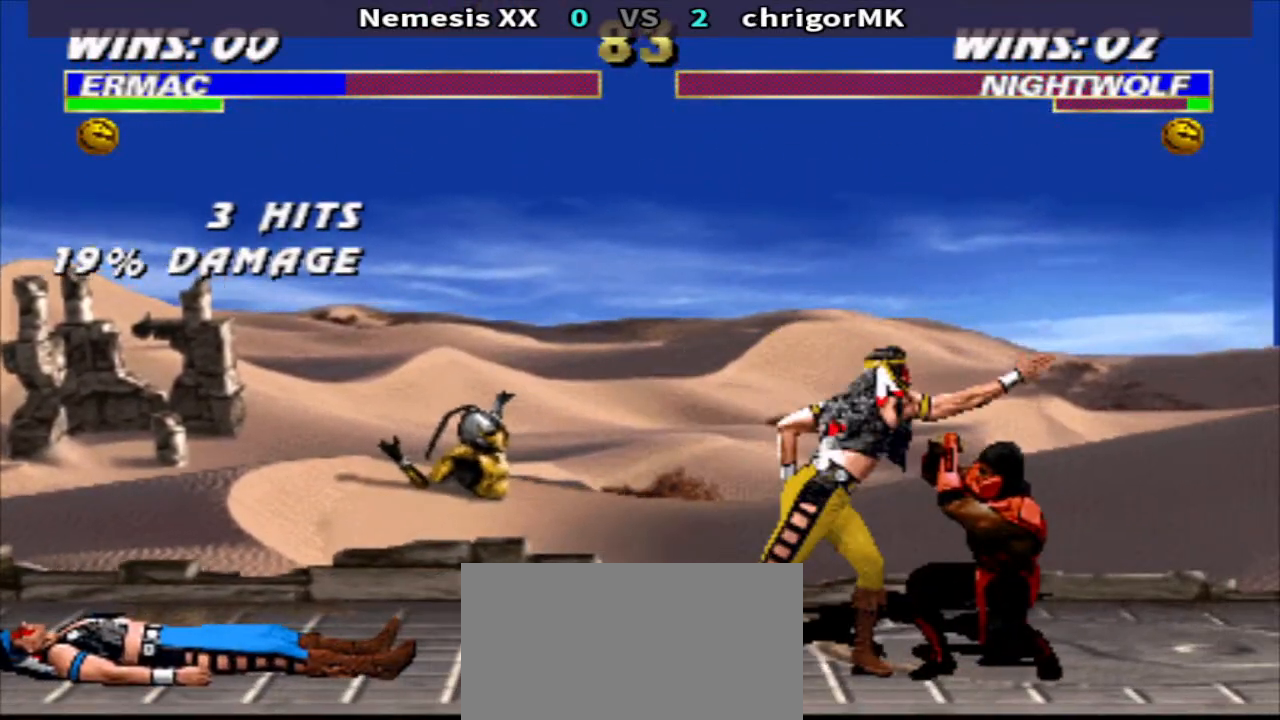
{"buttons": ["DPAD_UP", "DPAD_RIGHT"], "events": [[33, "DPAD_RIGHT", "up"], [33, "SQUARE", "down"], [100, "TRIANGLE", "down"], [233, "SQUARE", "up"], [333, "DPAD_RIGHT", "down"], [333, "TRIANGLE", "up"], [433, "DPAD_UP", "down"]]}
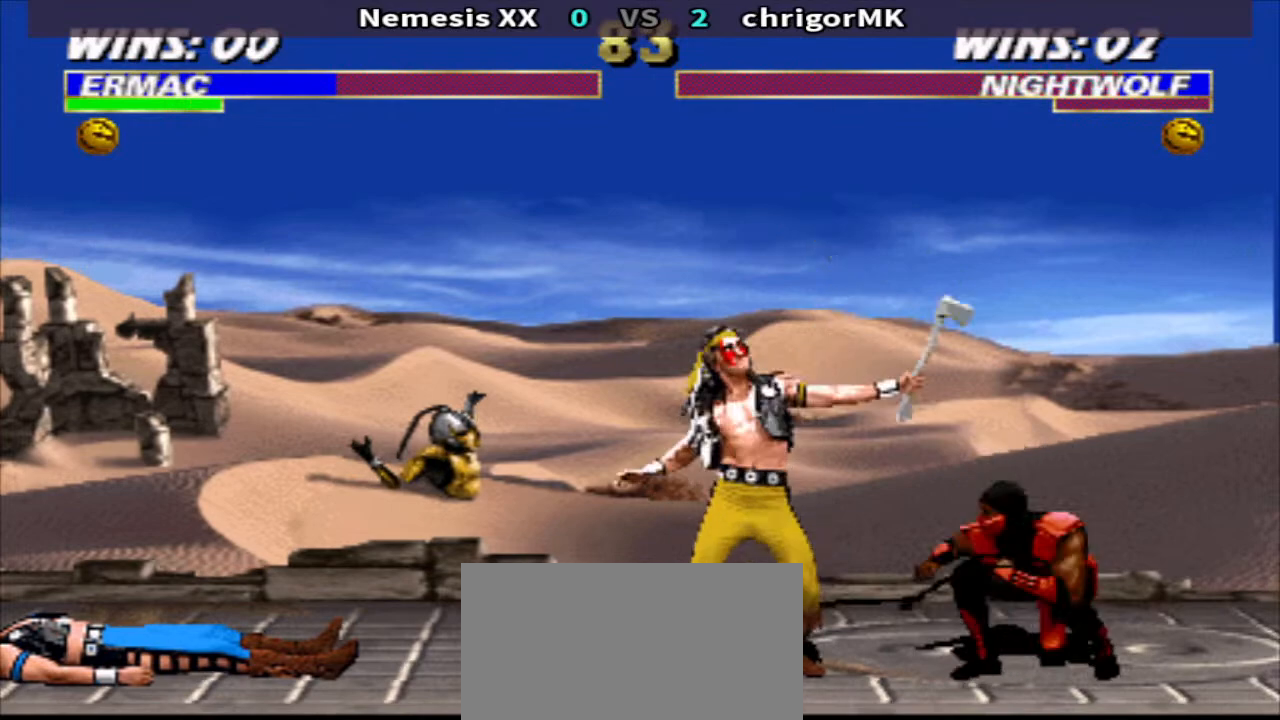
{"buttons": [], "events": [[133, "DPAD_RIGHT", "up"], [133, "DPAD_UP", "up"]]}
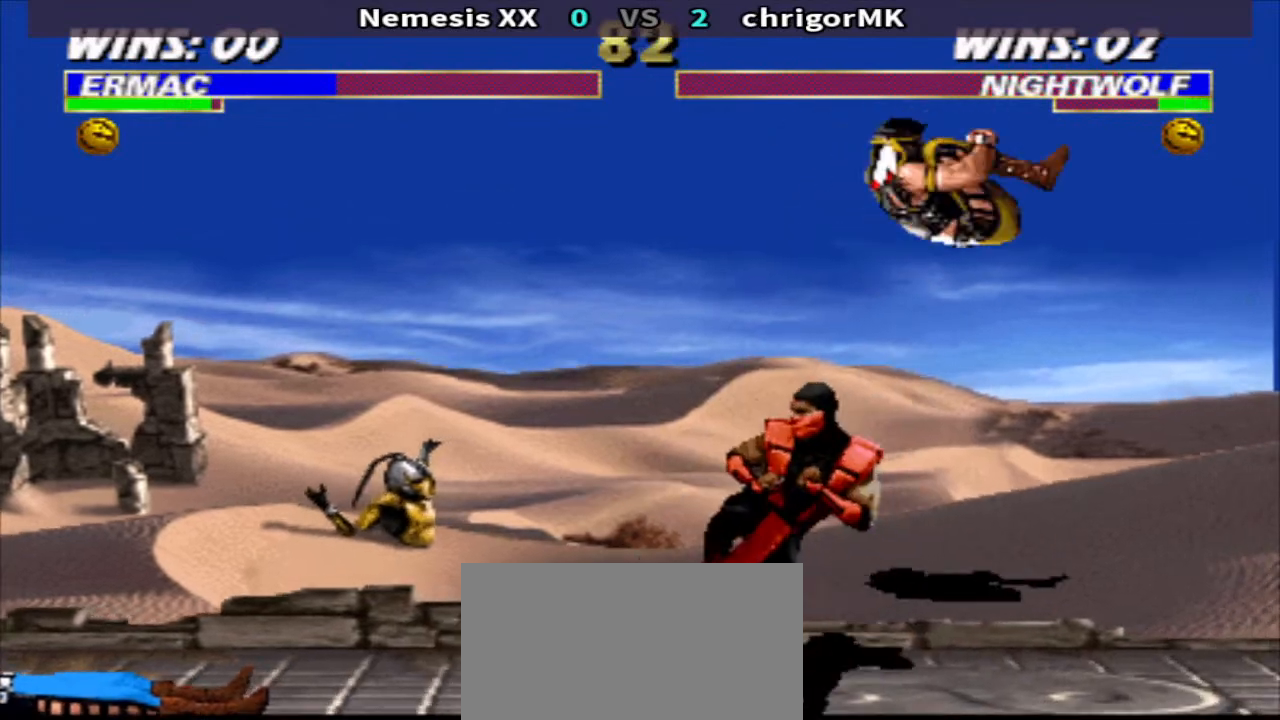
{"buttons": ["R1", "DPAD_LEFT"], "events": [[33, "R2", "down"], [67, "DPAD_DOWN", "down"], [67, "DPAD_RIGHT", "down"], [100, "R2", "up"], [167, "TRIANGLE", "down"], [267, "TRIANGLE", "up"], [300, "DPAD_DOWN", "up"], [300, "DPAD_RIGHT", "up"], [467, "R1", "down"], [500, "DPAD_LEFT", "down"]]}
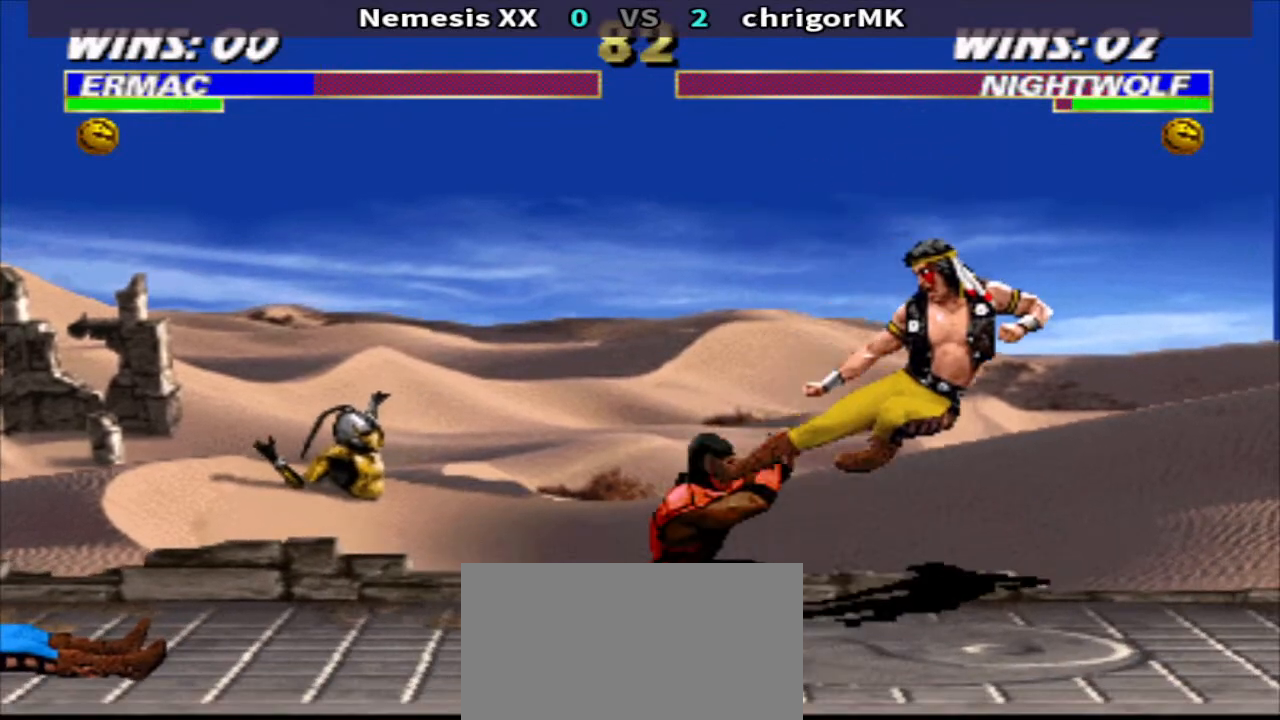
{"buttons": ["SQUARE", "DPAD_LEFT"], "events": [[167, "CIRCLE", "down"], [200, "CIRCLE", "up"], [200, "R1", "up"], [233, "DPAD_LEFT", "up"], [300, "SQUARE", "down"], [367, "DPAD_DOWN", "down"], [367, "SQUARE", "up"], [433, "SQUARE", "down"], [467, "DPAD_LEFT", "down"], [500, "DPAD_DOWN", "up"]]}
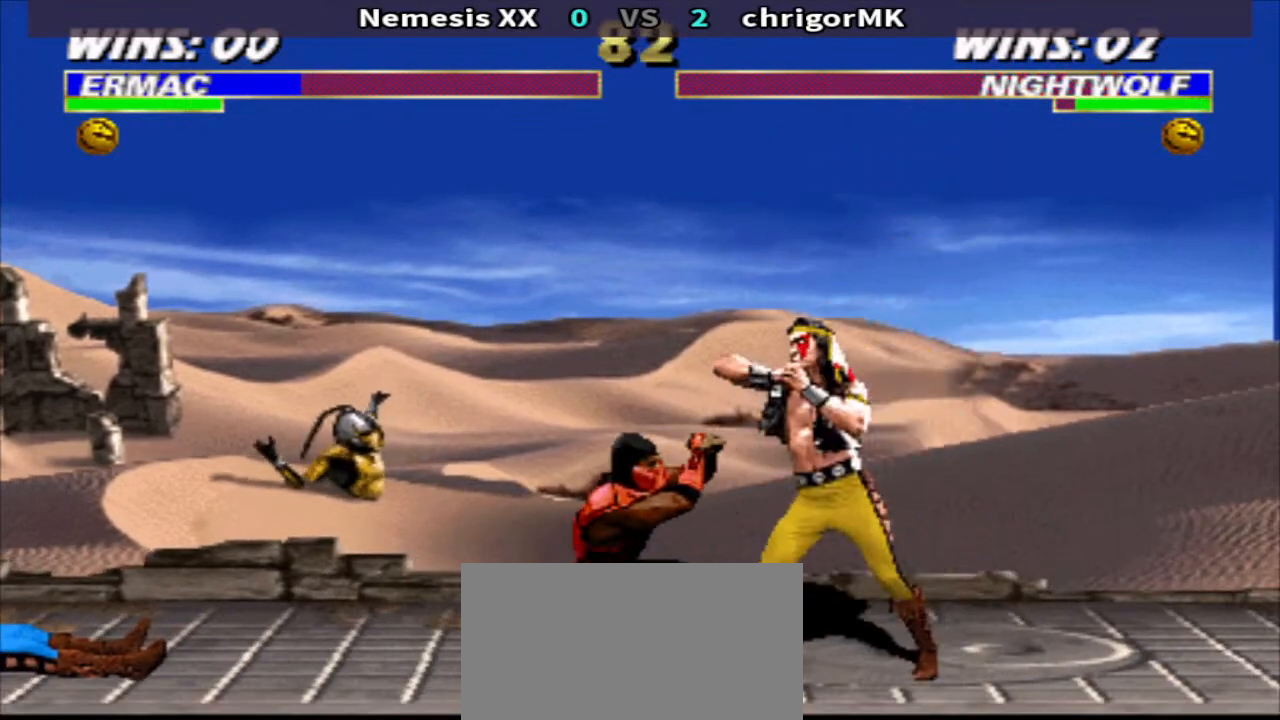
{"buttons": ["SQUARE", "TRIANGLE"], "events": [[33, "SQUARE", "up"], [100, "CROSS", "down"], [100, "DPAD_DOWN", "down"], [100, "DPAD_LEFT", "up"], [200, "CROSS", "up"], [200, "DPAD_LEFT", "down"], [267, "DPAD_DOWN", "up"], [267, "SQUARE", "down"], [333, "SQUARE", "up"], [400, "DPAD_LEFT", "up"], [400, "SQUARE", "down"], [500, "TRIANGLE", "down"]]}
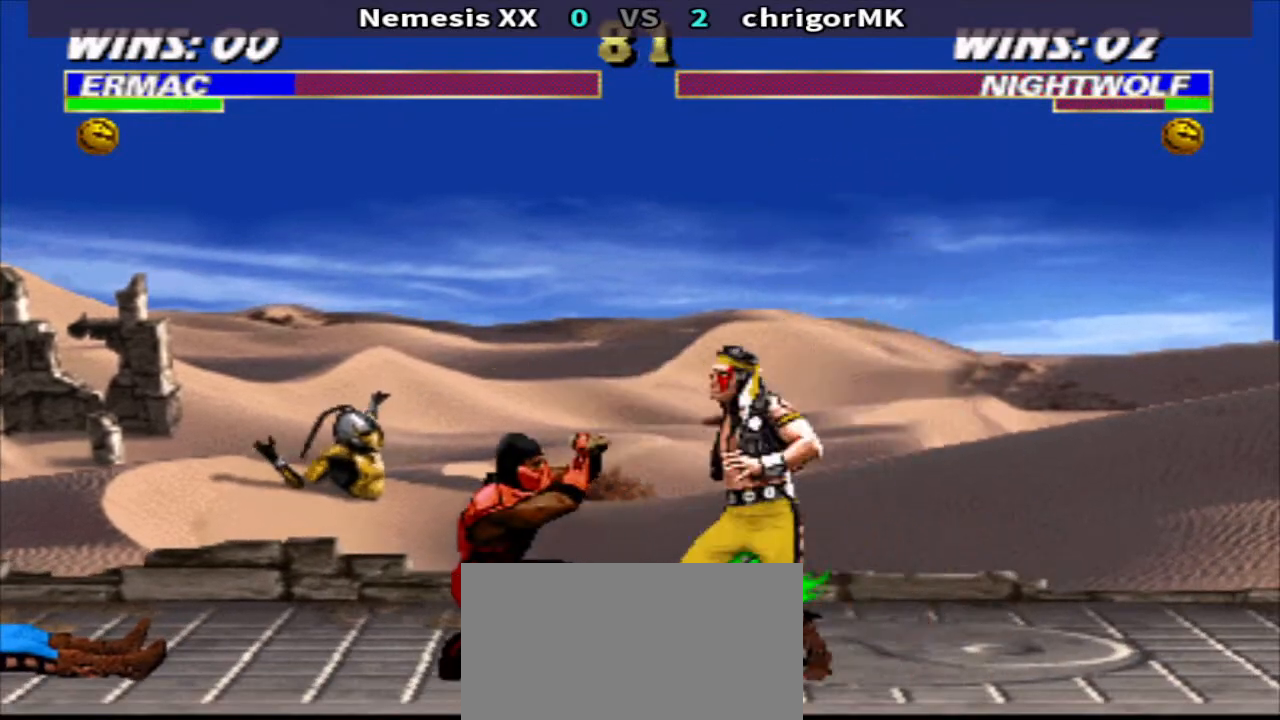
{"buttons": ["DPAD_RIGHT"], "events": [[67, "SQUARE", "up"], [133, "DPAD_LEFT", "down"], [133, "TRIANGLE", "up"], [200, "DPAD_LEFT", "up"], [300, "DPAD_LEFT", "down"], [400, "CIRCLE", "down"], [433, "DPAD_LEFT", "up"], [467, "CIRCLE", "up"], [467, "DPAD_RIGHT", "down"]]}
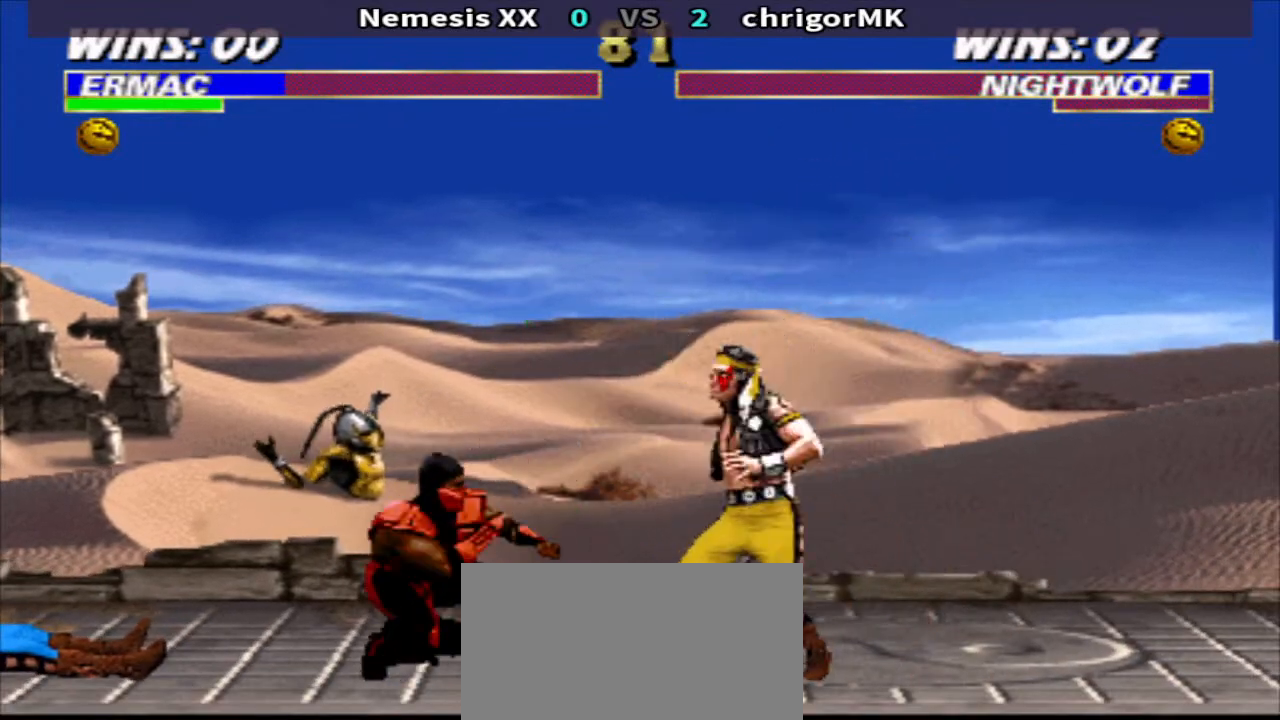
{"buttons": ["TRIANGLE", "DPAD_DOWN", "DPAD_RIGHT"], "events": [[33, "DPAD_DOWN", "down"], [67, "TRIANGLE", "down"]]}
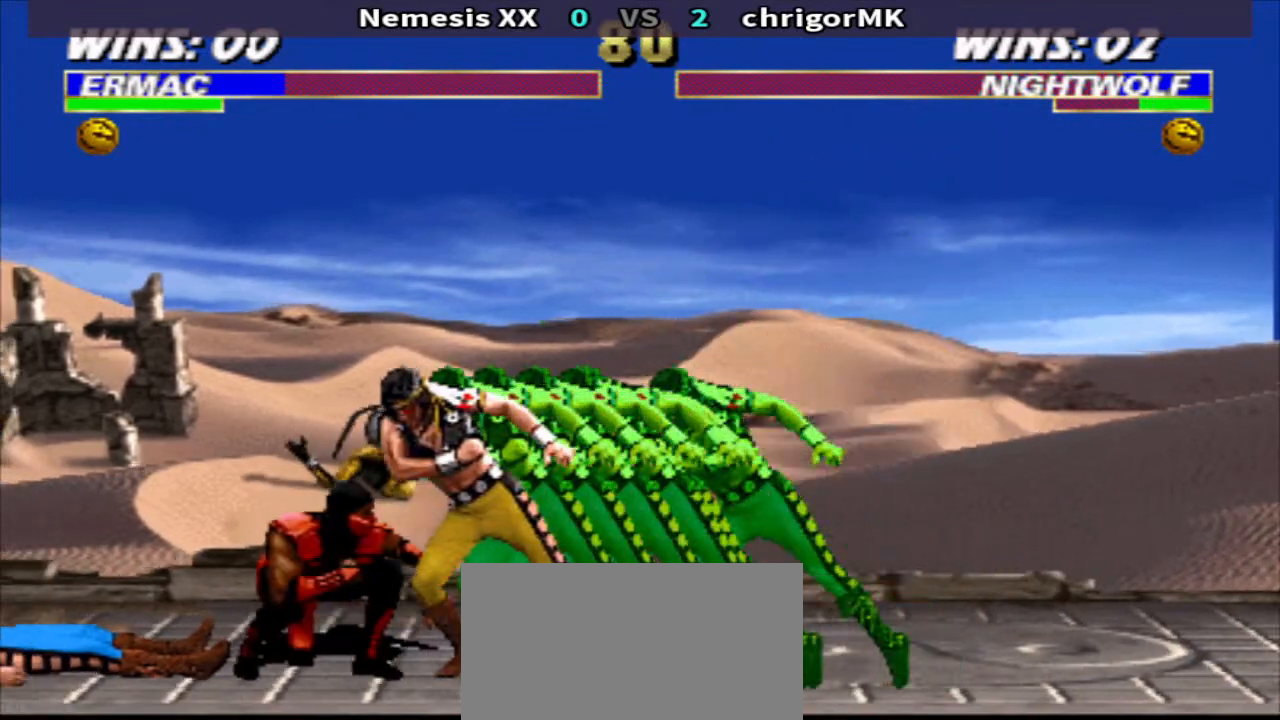
{"buttons": ["DPAD_DOWN", "DPAD_RIGHT"], "events": [[500, "TRIANGLE", "up"]]}
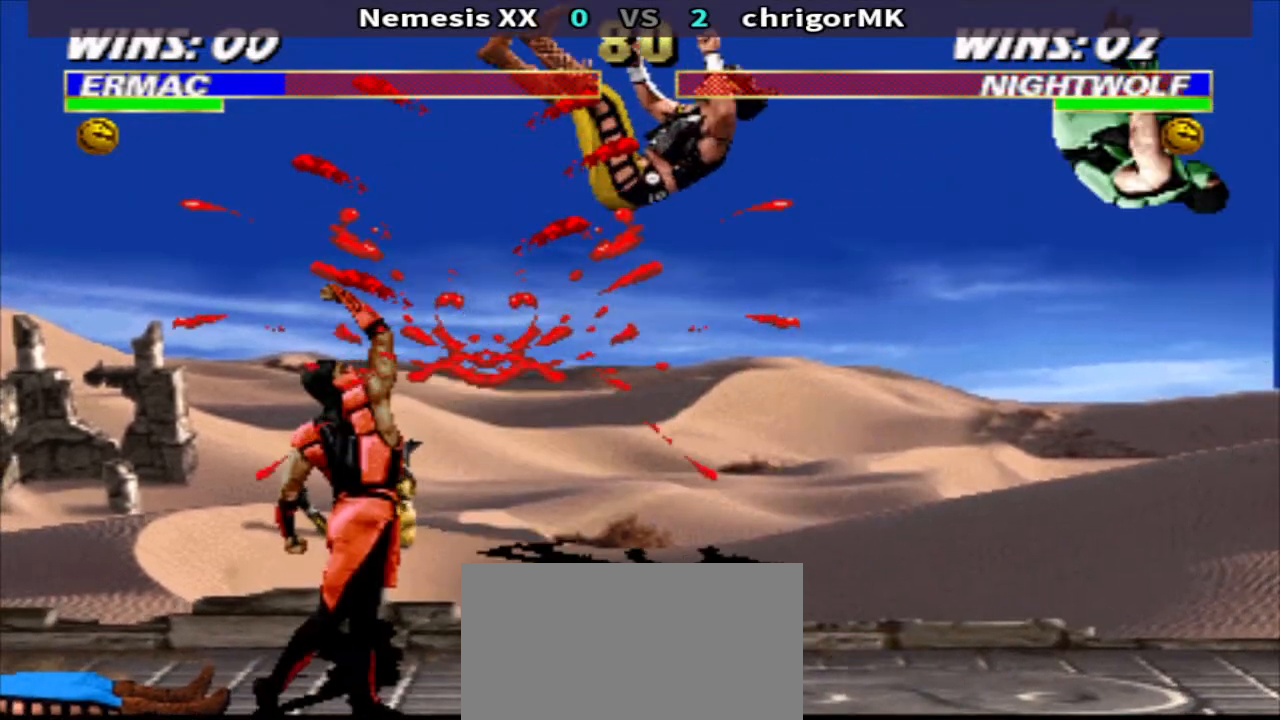
{"buttons": ["DPAD_RIGHT"], "events": [[67, "DPAD_DOWN", "up"], [67, "DPAD_RIGHT", "up"], [467, "DPAD_RIGHT", "down"]]}
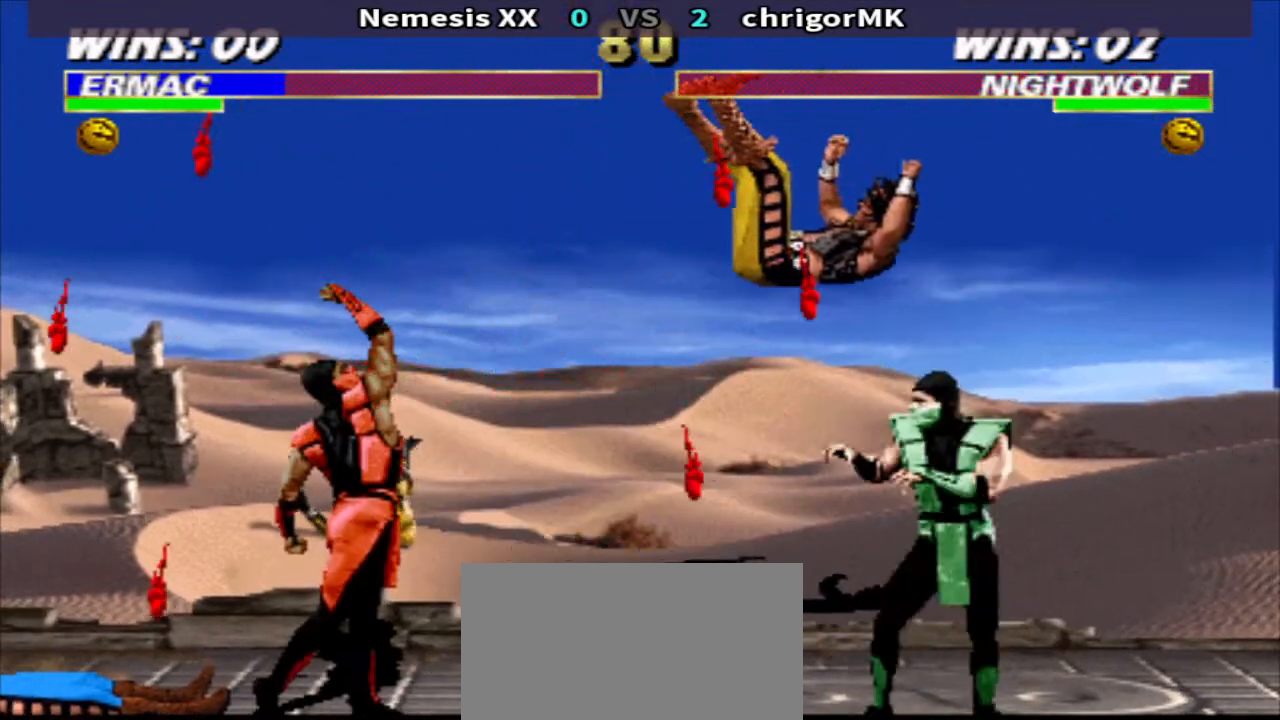
{"buttons": ["TRIANGLE", "DPAD_DOWN", "DPAD_RIGHT"], "events": [[267, "SQUARE", "down"], [300, "SQUARE", "up"], [400, "SQUARE", "down"], [467, "DPAD_DOWN", "down"], [467, "SQUARE", "up"], [467, "TRIANGLE", "down"]]}
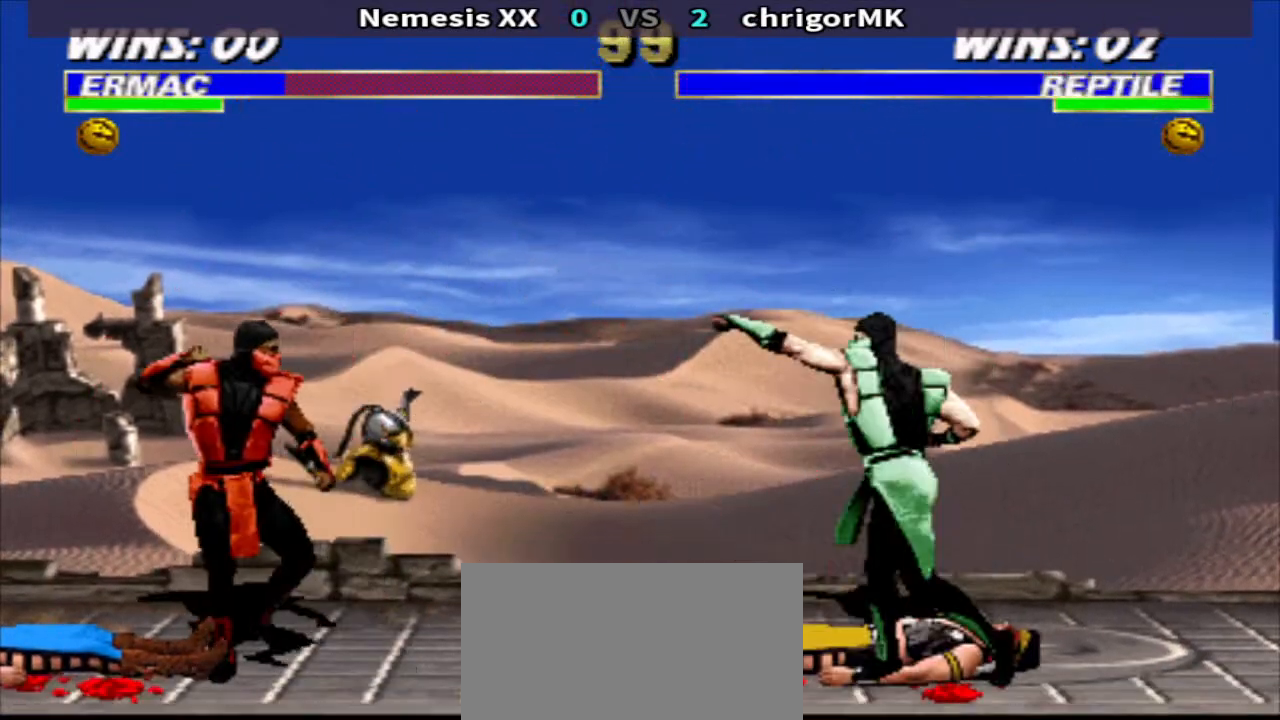
{"buttons": ["TRIANGLE", "DPAD_DOWN", "DPAD_RIGHT"], "events": [[67, "SQUARE", "down"], [167, "SQUARE", "up"], [233, "SQUARE", "down"], [300, "SQUARE", "up"], [400, "SQUARE", "down"], [467, "SQUARE", "up"]]}
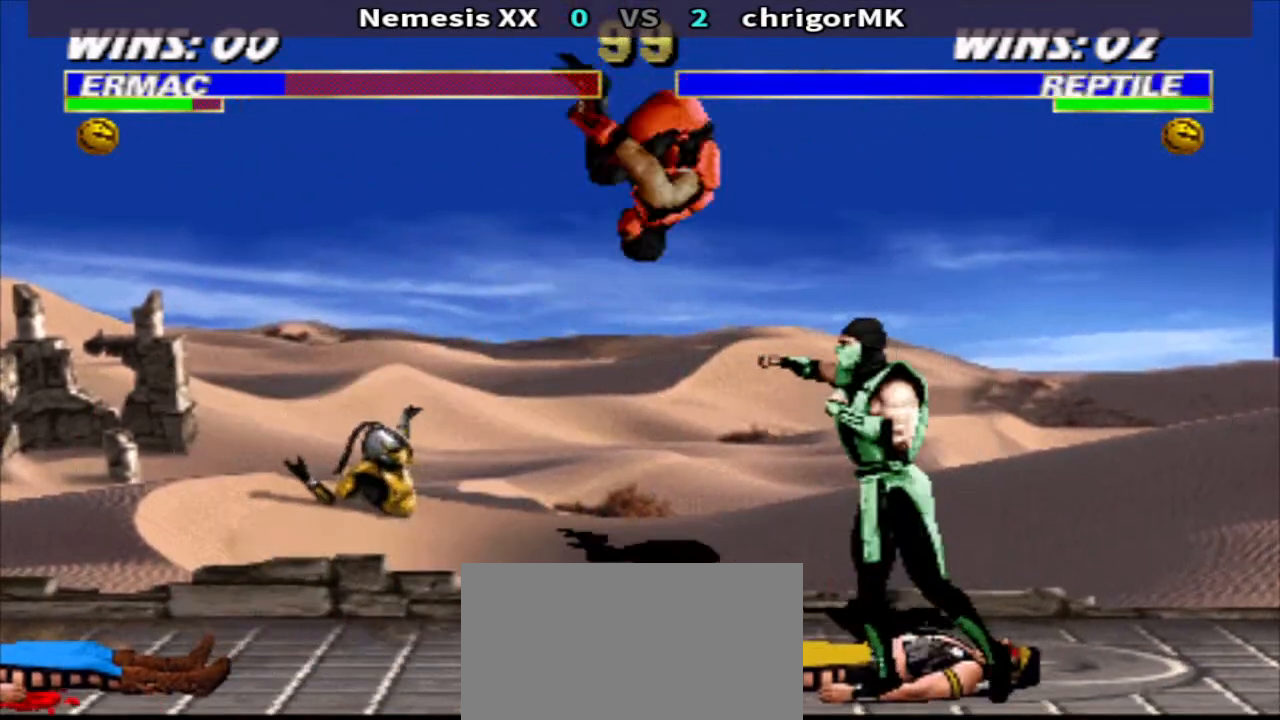
{"buttons": ["DPAD_DOWN", "DPAD_LEFT"], "events": [[33, "SQUARE", "down"], [133, "SQUARE", "up"], [200, "SQUARE", "down"], [267, "SQUARE", "up"], [333, "DPAD_LEFT", "down"], [333, "DPAD_RIGHT", "up"], [367, "SQUARE", "down"], [400, "DPAD_LEFT", "up"], [433, "SQUARE", "up"], [467, "DPAD_LEFT", "down"], [467, "TRIANGLE", "up"]]}
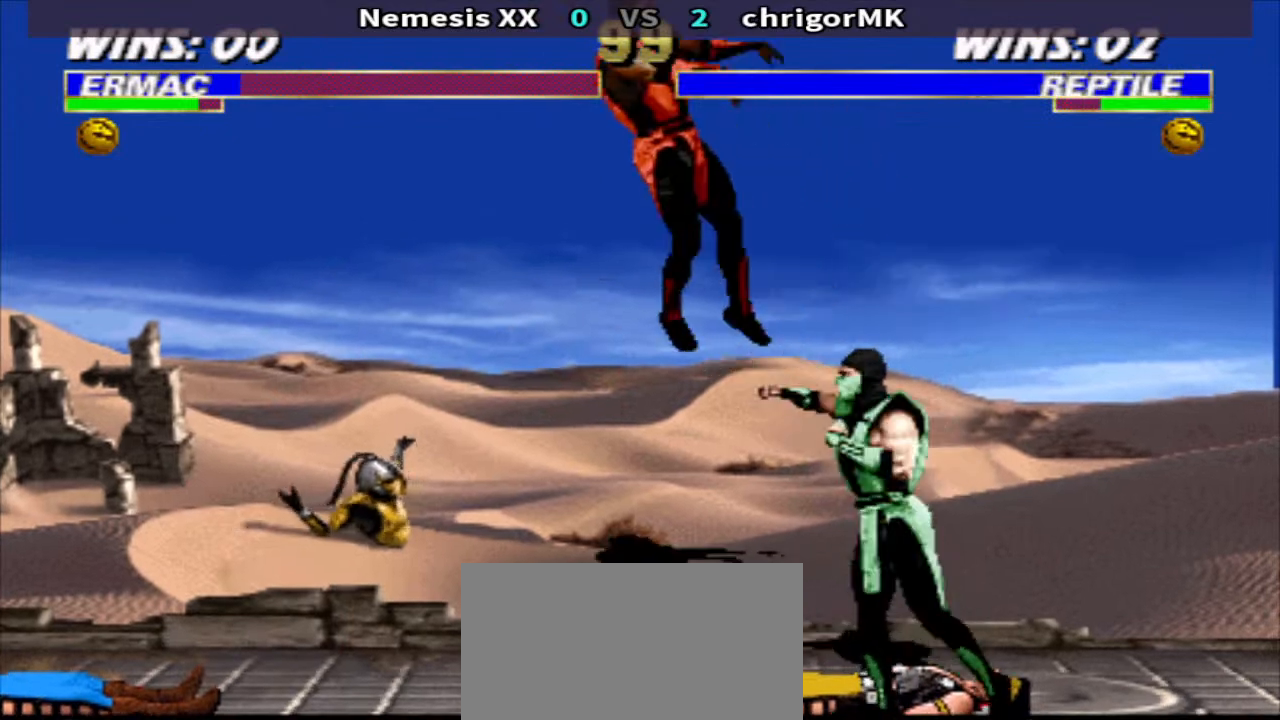
{"buttons": [], "events": [[33, "CROSS", "down"], [67, "SQUARE", "down"], [133, "CROSS", "up"], [133, "DPAD_LEFT", "up"], [133, "SQUARE", "up"], [167, "DPAD_DOWN", "up"]]}